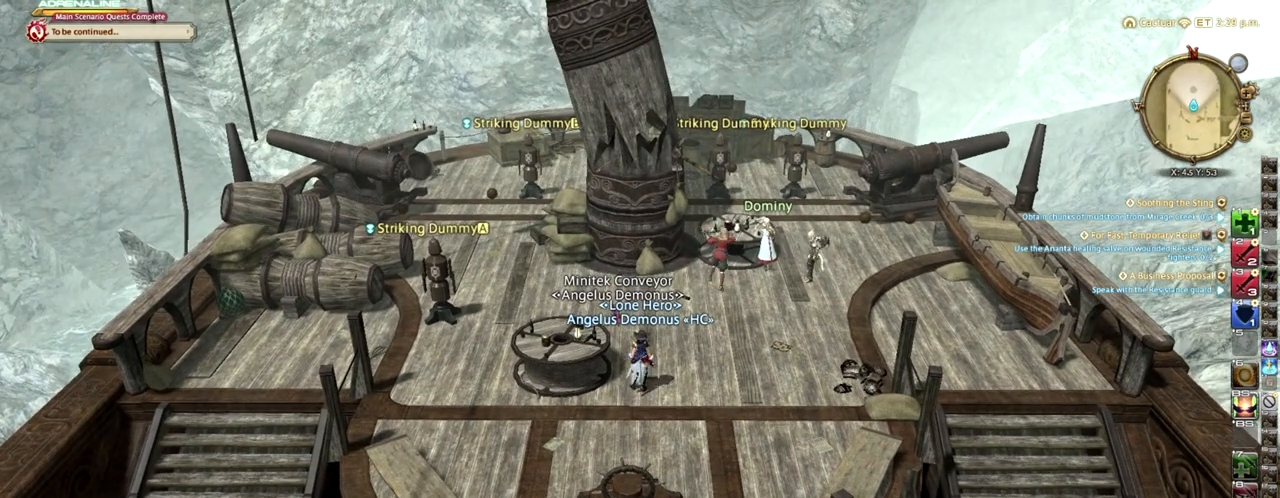
Gameplay with keyboard; each line is a JSON object with the keys held at the frame after it. "events" lists presses ("down") and releases ("up") of ".", "/", "0", "1", "2", "3", "4", "5", "6", "7", "8", "9", "a", "alt_l", "alt_r", "b", "backslash", "backspace", "c", "caps_lock", "comma", "ctrl_l", "ctrl_r", "d", "down", "e", "equals", "escape", "f", "f1", "f10", "f11", "f12", "f2", "f3", "f4", "f5", "f6", "f7", "f8", "f9", "g", "h", "i", "j", "k", "l", "lbracket", "left", "m", "minus", "n", "o", "p", "q", "quote", "r", "rbracket", "return", "right", "s", "semicolon", "shift_l", "shift_r", "space", "super_l", "super_r", "t", "tab", "tilde", "u", "up", "v", "w", "x", "y" and "z" between this image and that frame as [ms after this image, input, new state], when the widget could be followed in between. No other keys are recorded. Mouse input is not recorded.
{"keys": [], "events": []}
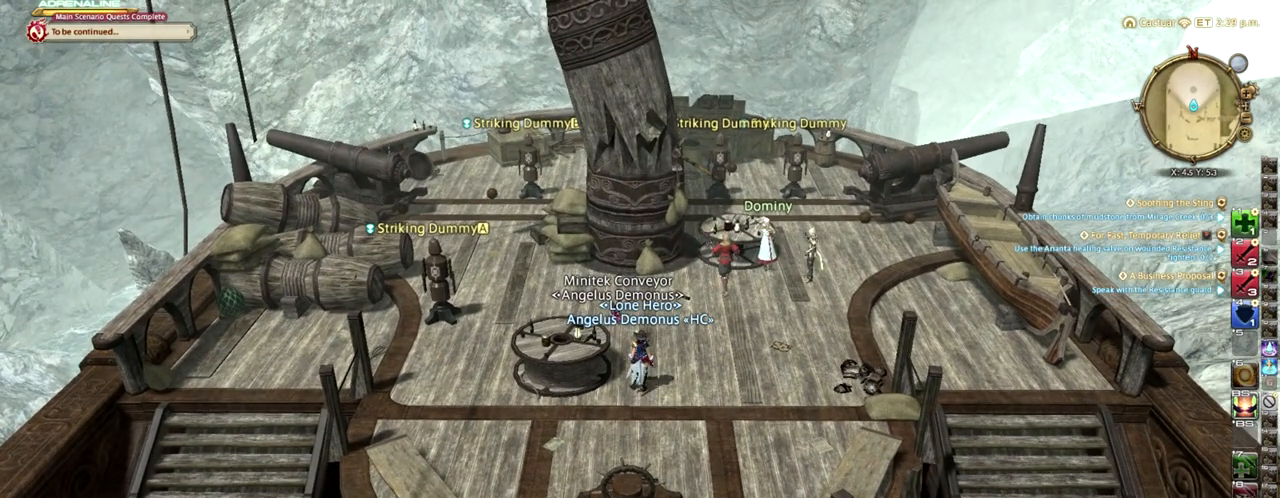
{"keys": [], "events": []}
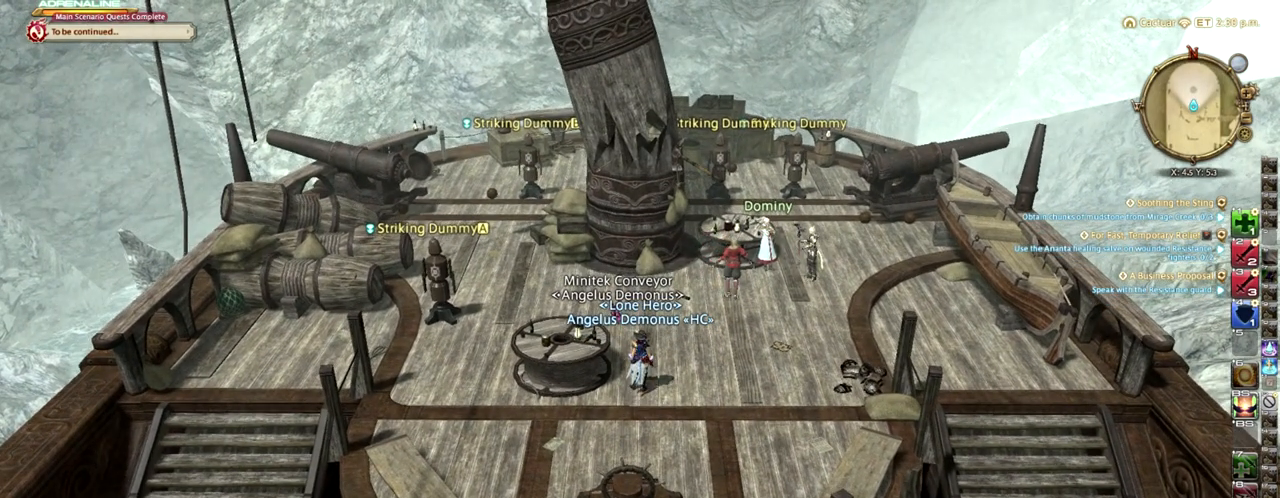
{"keys": [], "events": []}
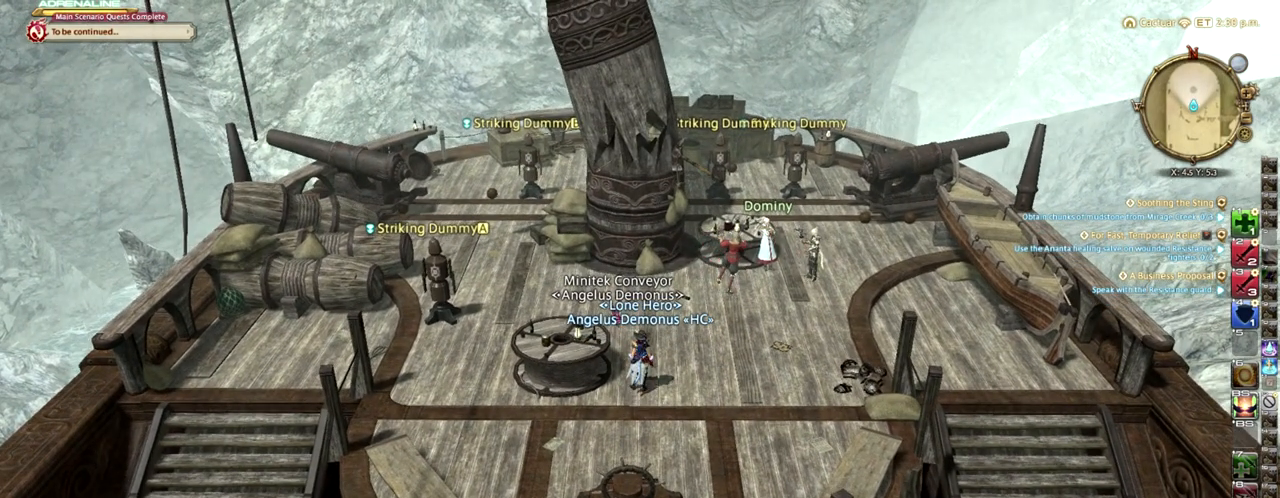
{"keys": [], "events": []}
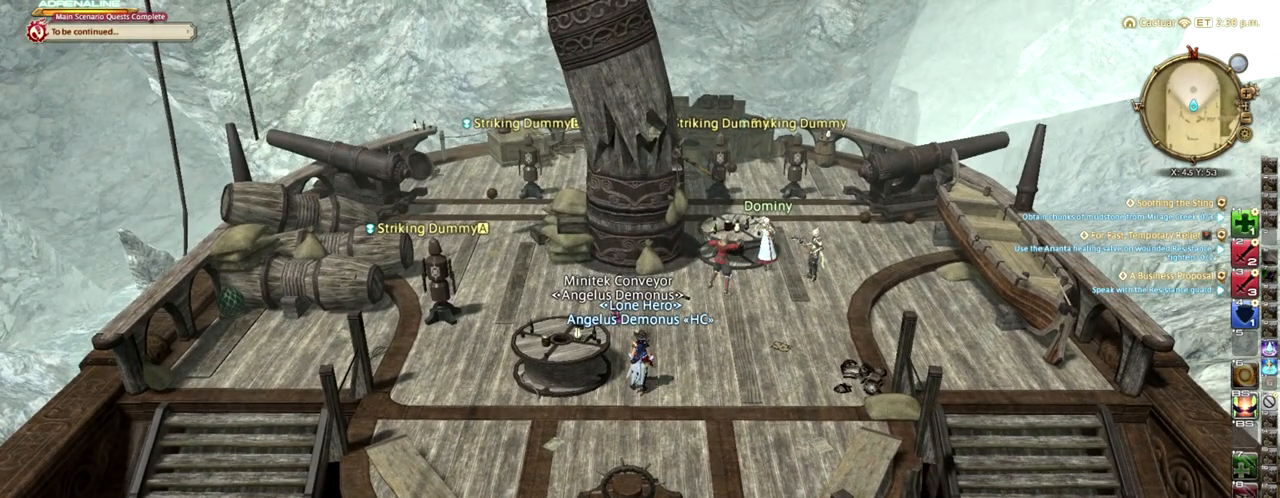
{"keys": [], "events": []}
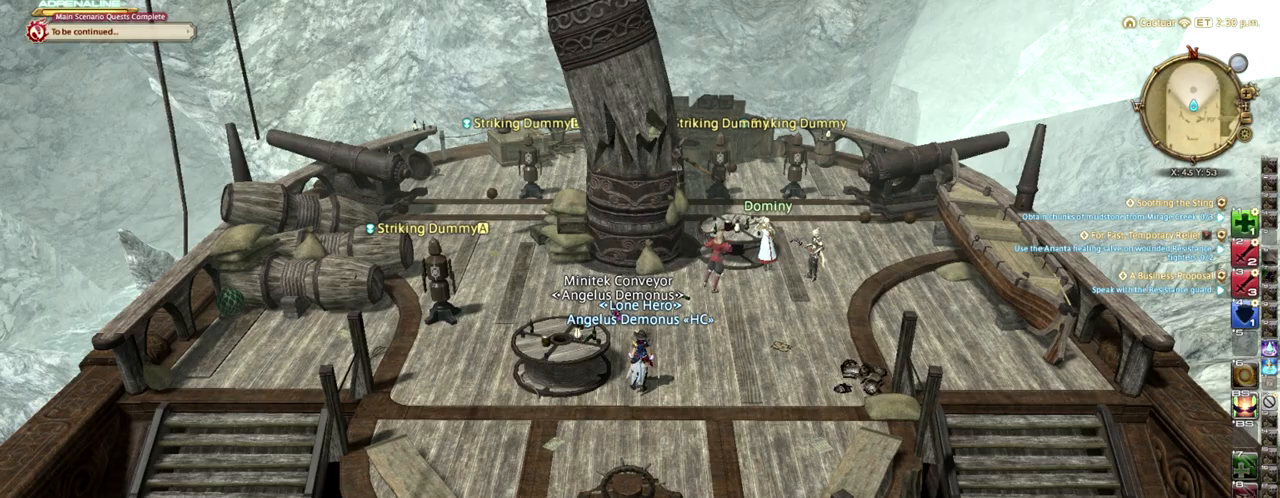
{"keys": [], "events": []}
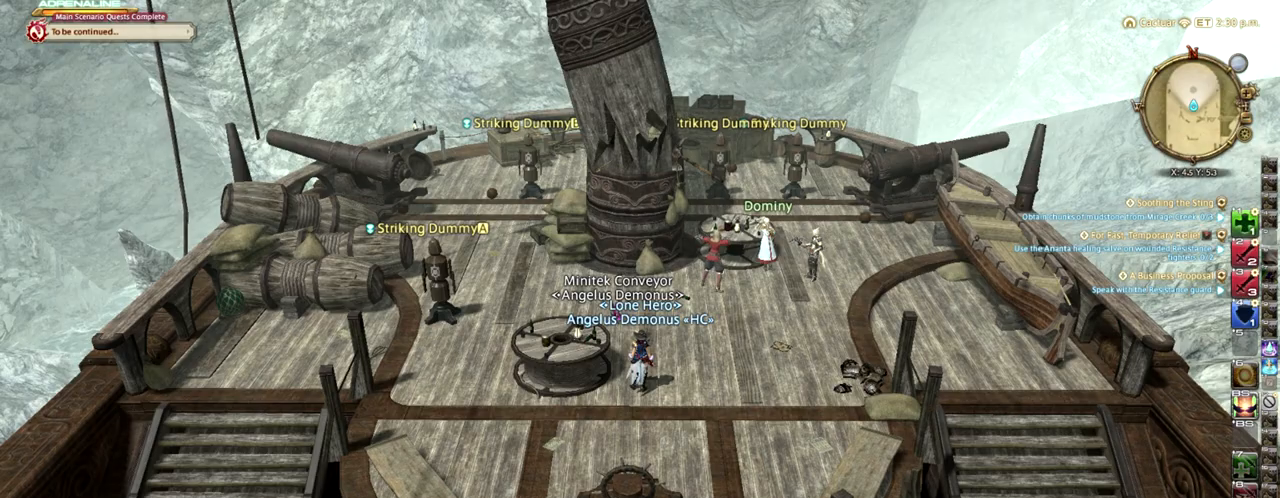
{"keys": [], "events": []}
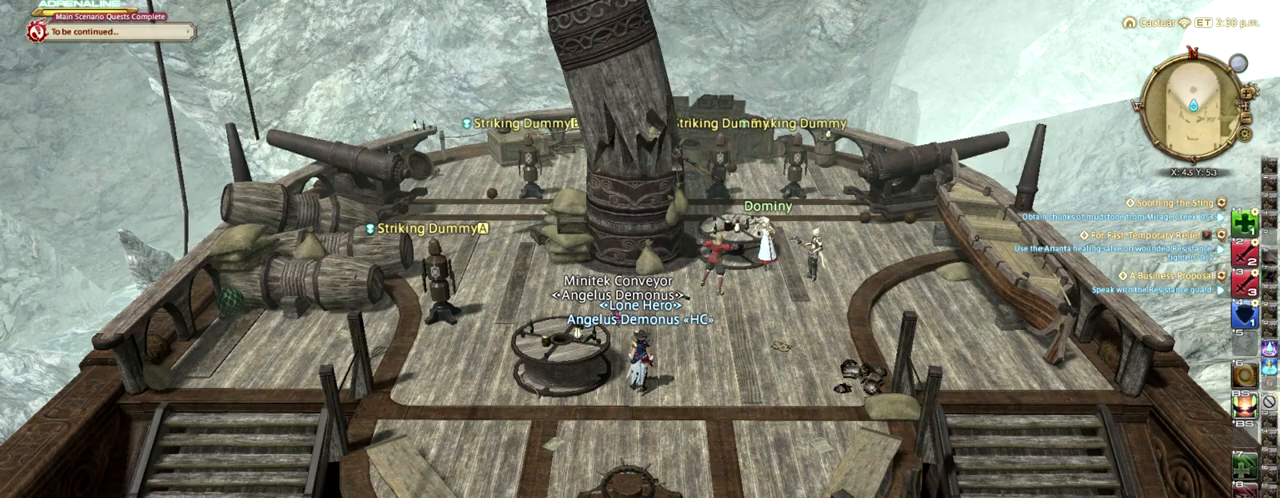
{"keys": ["w"], "events": [[83, "lbracket", "down"], [167, "w", "down"], [208, "lbracket", "up"]]}
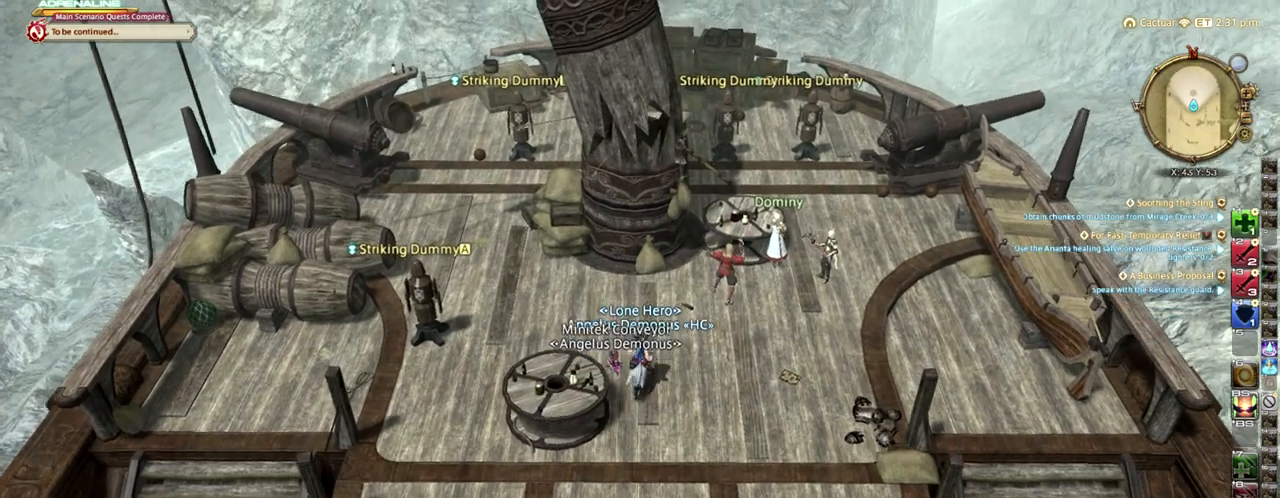
{"keys": ["s"], "events": [[208, "minus", "down"], [208, "w", "up"], [292, "minus", "up"], [292, "s", "down"]]}
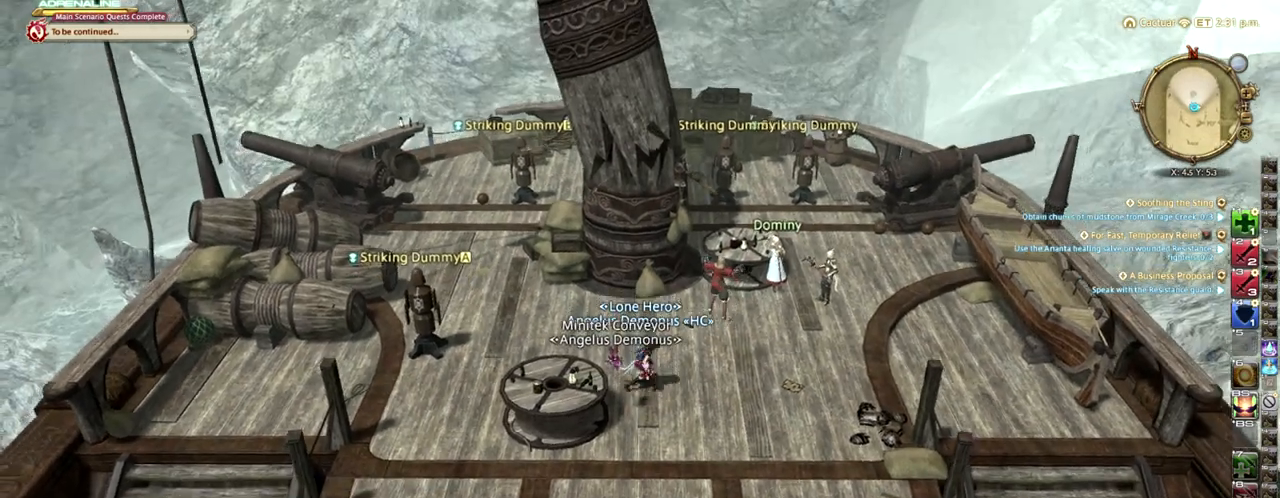
{"keys": ["s"], "events": []}
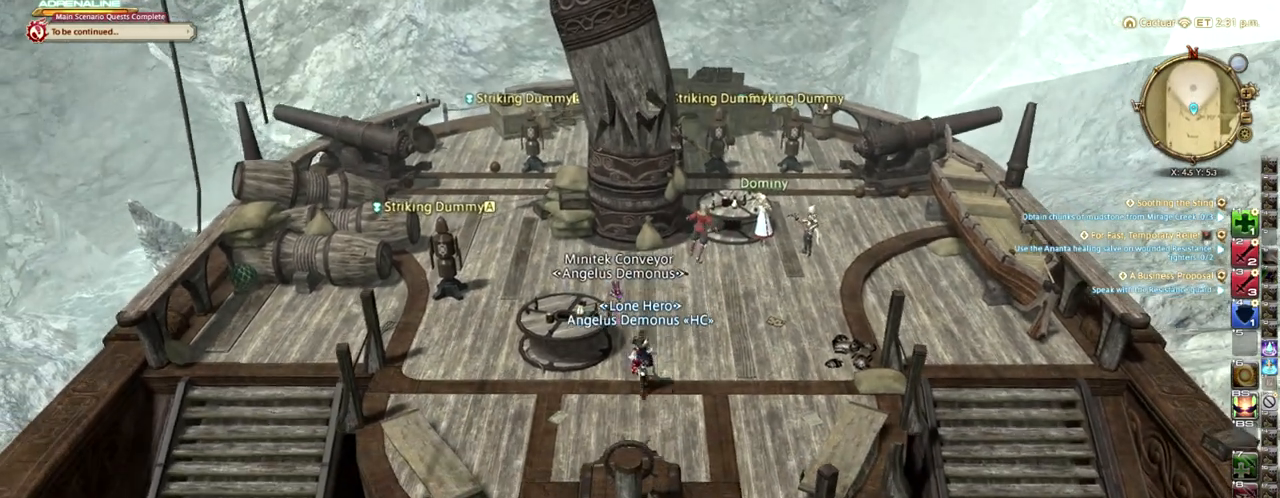
{"keys": ["w"], "events": [[83, "s", "up"], [250, "w", "down"]]}
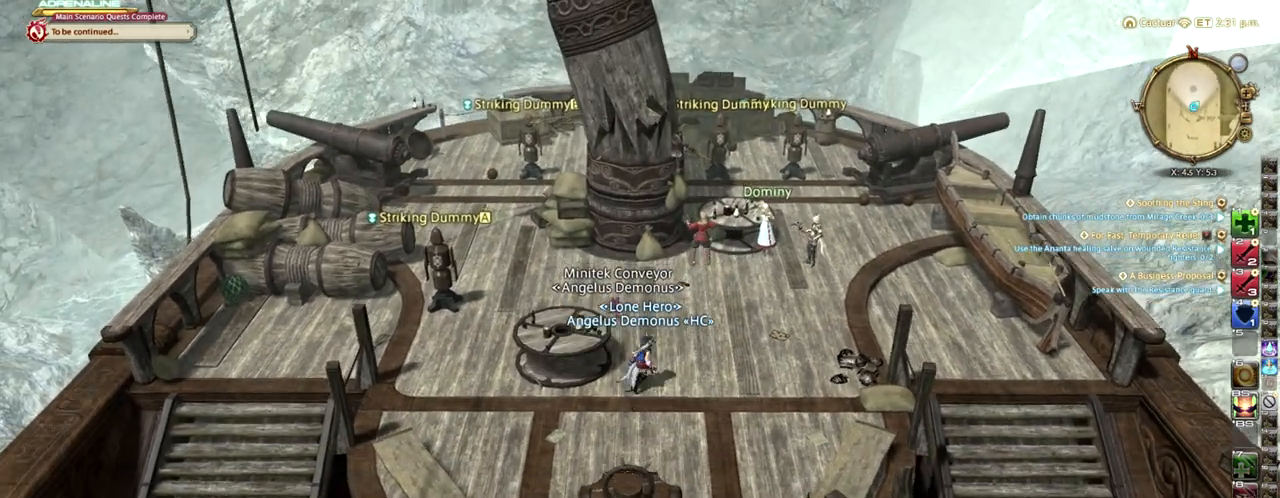
{"keys": [], "events": [[458, "w", "up"]]}
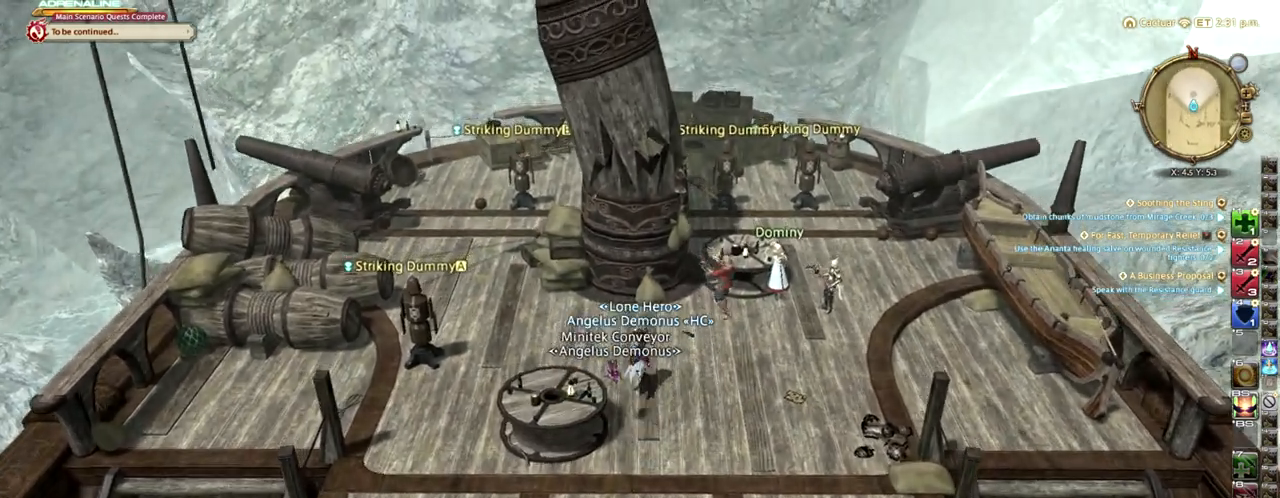
{"keys": ["i"], "events": [[42, "i", "down"], [125, "i", "up"], [167, "i", "down"], [292, "i", "up"], [333, "i", "down"], [417, "i", "up"], [458, "i", "down"]]}
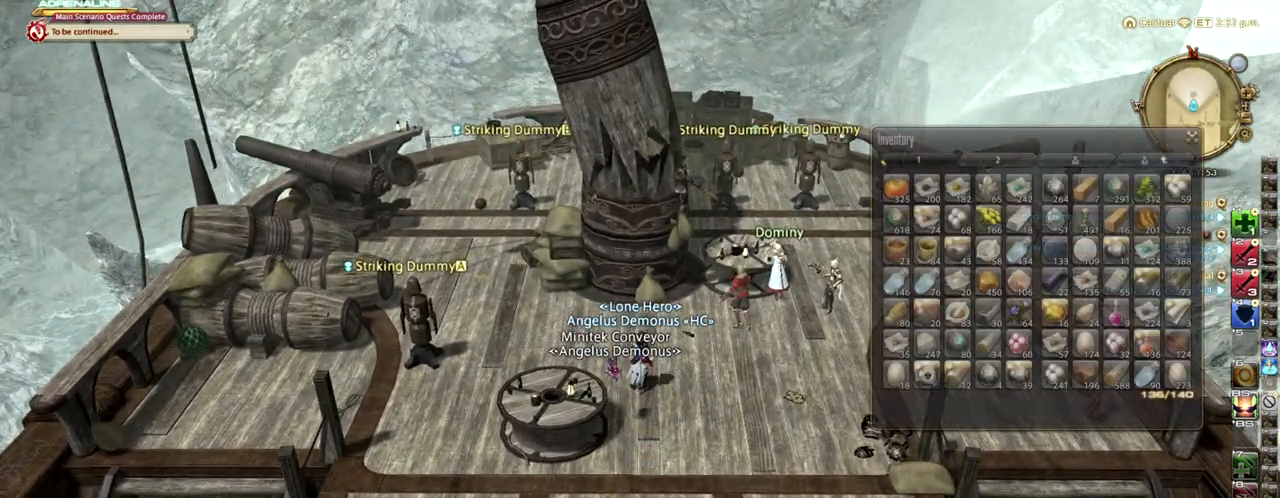
{"keys": [], "events": [[208, "i", "up"], [250, "i", "down"], [375, "i", "up"], [417, "i", "down"], [500, "i", "up"]]}
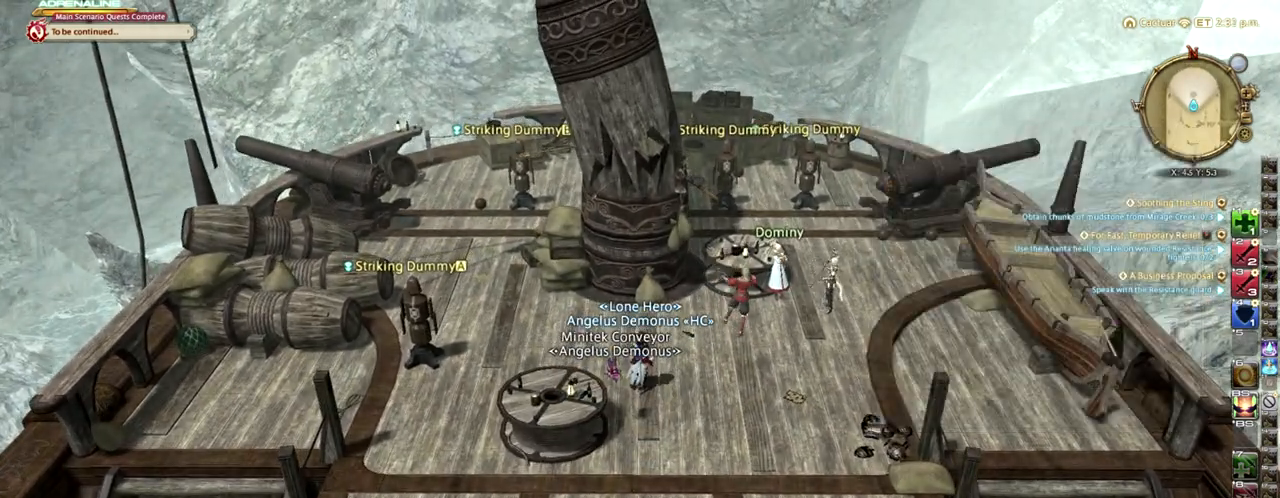
{"keys": [], "events": [[42, "i", "down"], [167, "i", "up"], [208, "i", "down"], [333, "i", "up"], [375, "i", "down"], [500, "i", "up"]]}
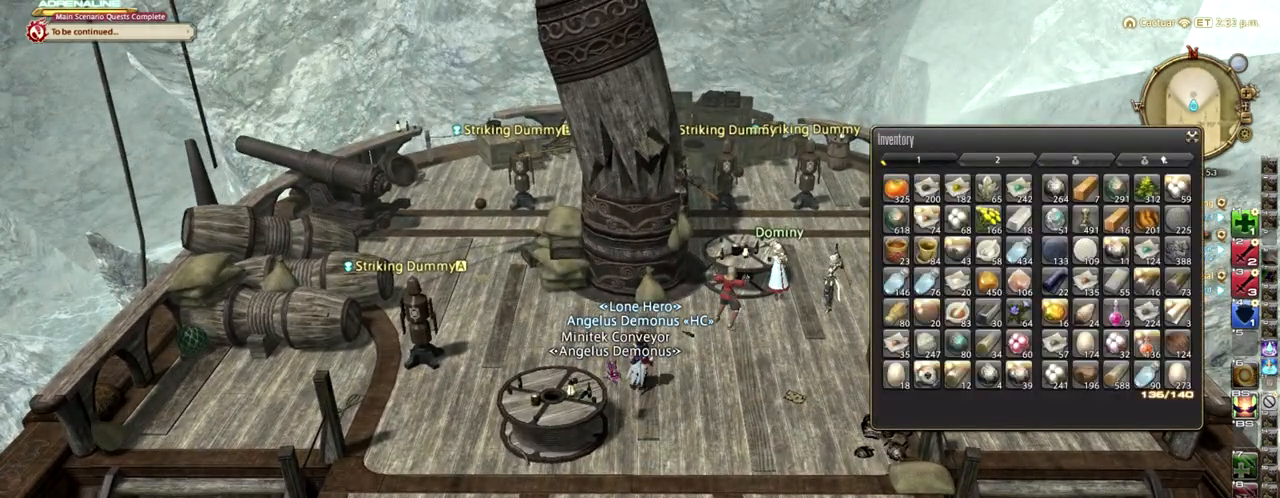
{"keys": [], "events": [[83, "i", "down"], [167, "i", "up"], [208, "i", "down"], [333, "i", "up"], [375, "i", "down"], [500, "i", "up"]]}
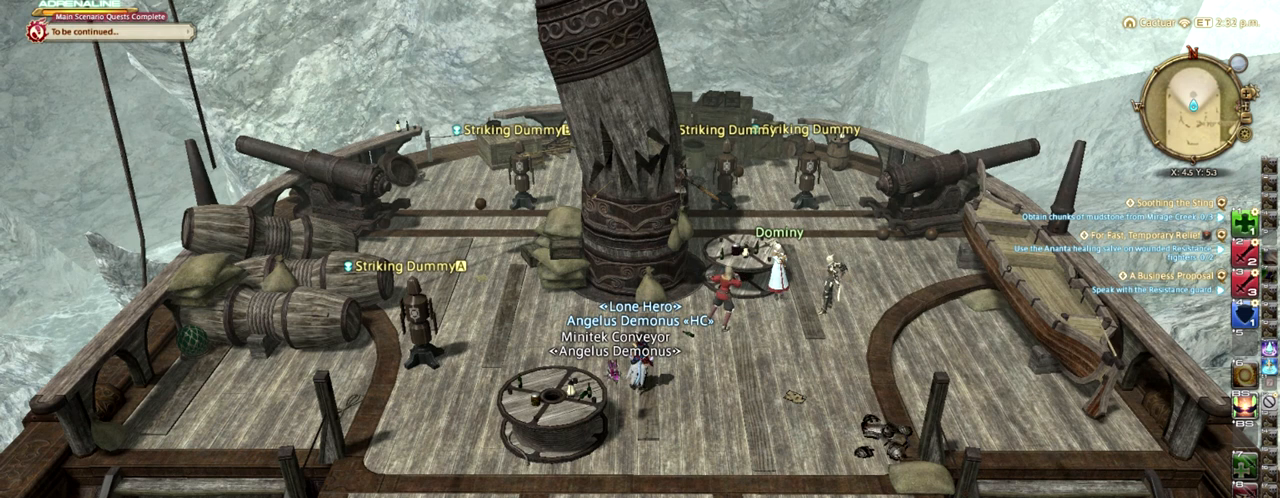
{"keys": [], "events": [[42, "i", "down"], [167, "i", "up"], [208, "i", "down"], [333, "i", "up"], [375, "i", "down"], [458, "i", "up"]]}
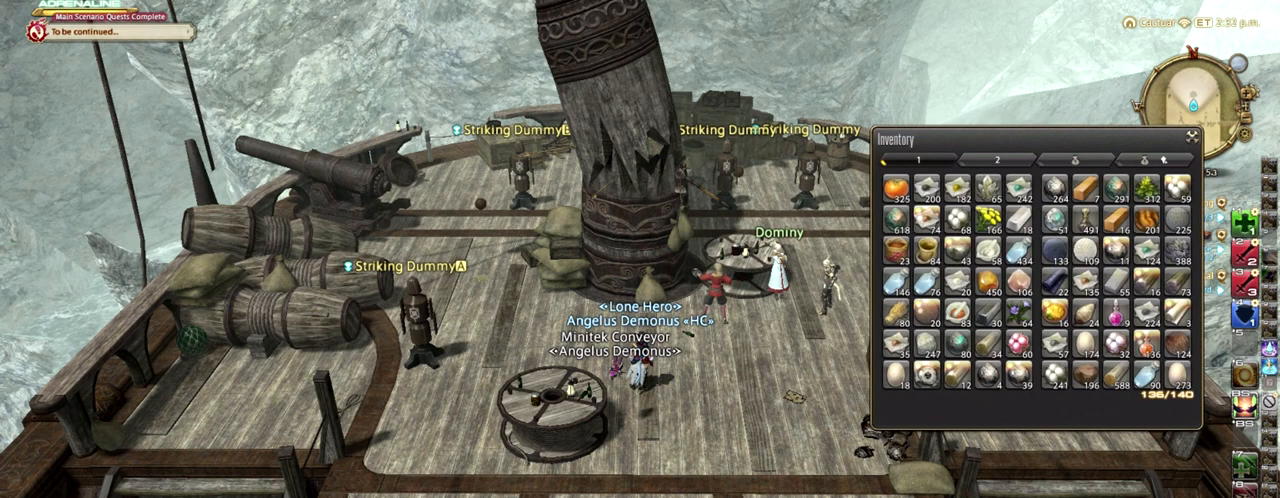
{"keys": ["i"], "events": [[42, "i", "down"], [292, "i", "up"], [375, "i", "down"], [458, "i", "up"], [500, "i", "down"]]}
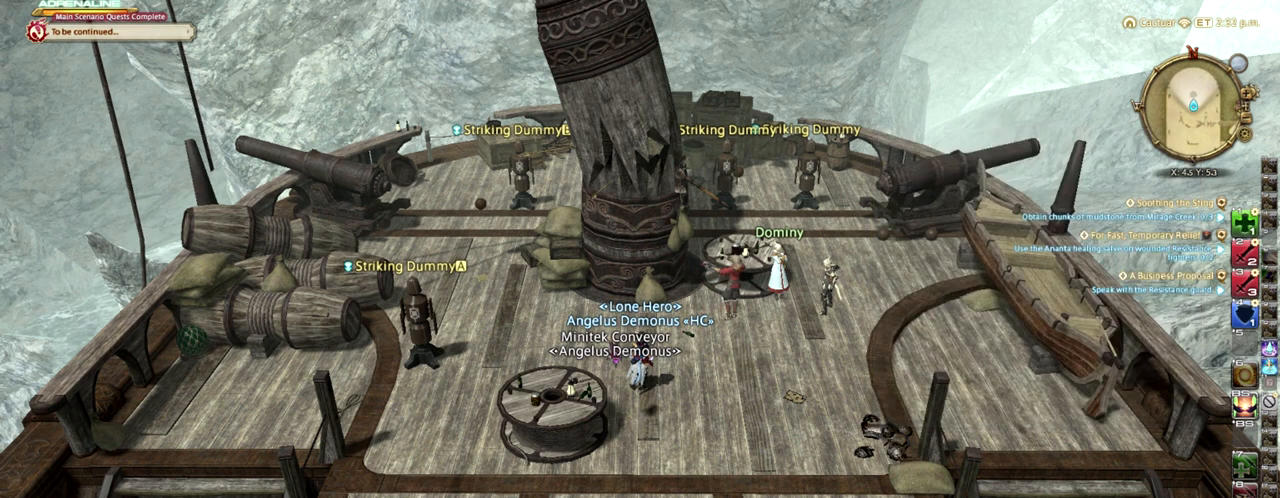
{"keys": [], "events": [[125, "i", "up"], [208, "i", "down"], [333, "i", "up"]]}
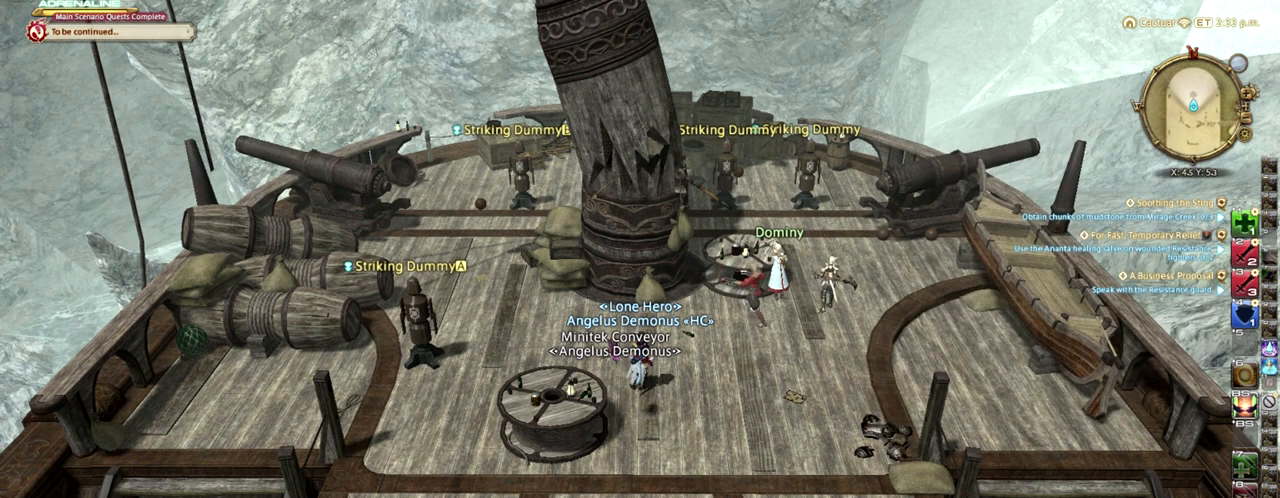
{"keys": ["m"], "events": [[167, "m", "down"], [250, "m", "up"], [333, "m", "down"], [375, "m", "up"], [417, "m", "down"]]}
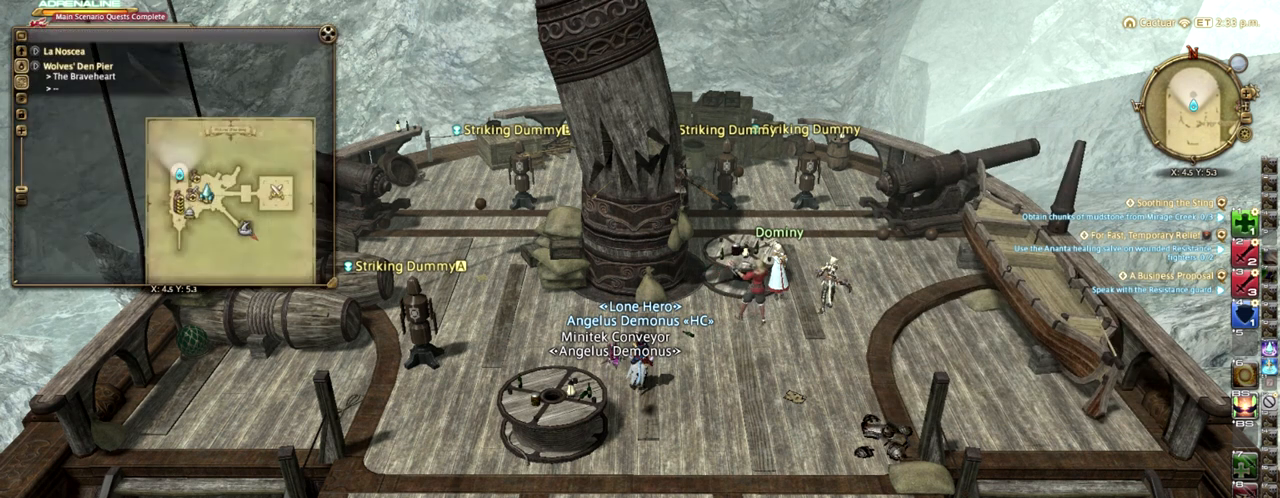
{"keys": [], "events": [[42, "m", "up"], [83, "m", "down"], [167, "m", "up"], [208, "m", "down"], [333, "m", "up"], [417, "m", "down"], [458, "m", "up"]]}